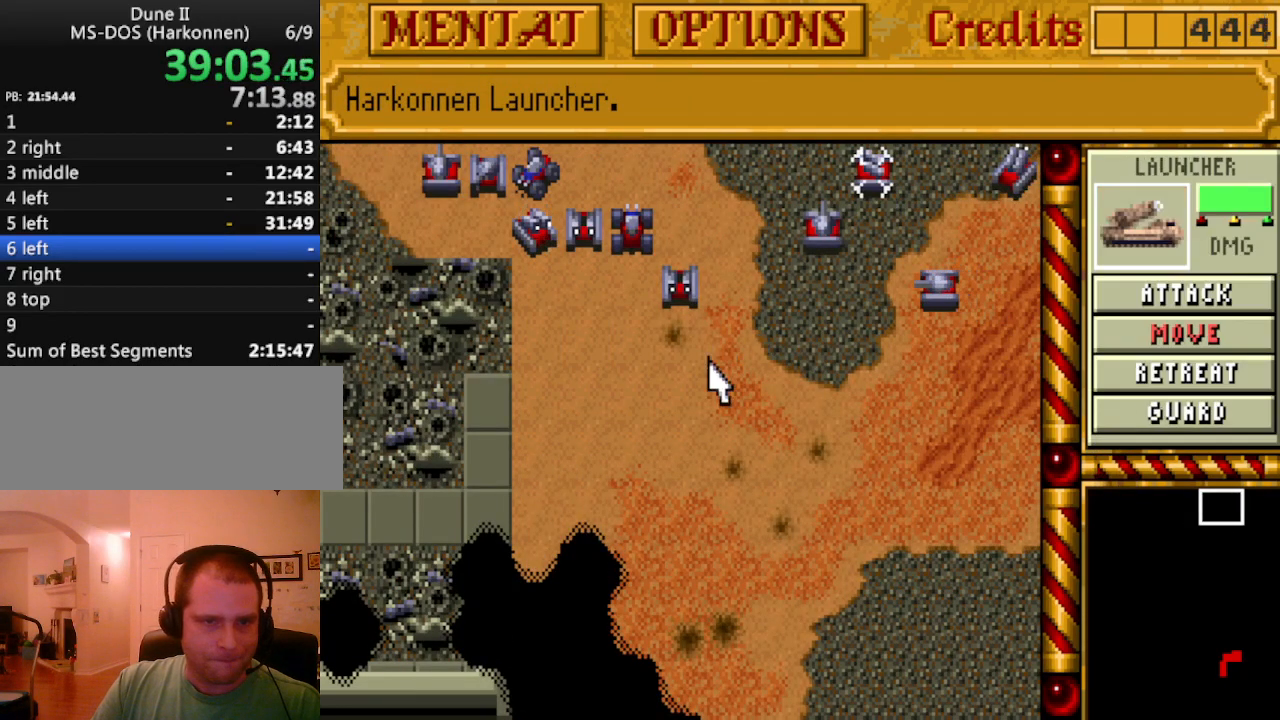
Gameplay with keyboard; each line is a JSON object with the keys held at the frame after it. "events" lists presses ("down") and releases ("up") of ".", "/", "0", "1", "2", "3", "4", "5", "6", "7", "8", "9", "a", "alt_l", "alt_r", "b", "backspace", "c", "caps_lock", "comma", "ctrl_l", "ctrl_r", "d", "down", "e", "equals", "escape", "f", "f1", "f10", "f11", "f12", "f2", "f3", "f4", "f5", "f6", "f7", "f8", "f9", "g", "h", "i", "j", "k", "l", "lbracket", "left", "m", "minus", "n", "o", "p", "q", "quote", "r", "rbracket", "return", "right", "s", "semicolon", "shift_l", "shift_r", "space", "super_l", "super_r", "t", "tab", "tilde", "u", "up", "v", "w", "x", "y" and "z" between this image and that frame as [ms after this image, input, new state], when the widget could be followed in between. No other keys are recorded. Mouse input is not recorded.
{"keys": [], "events": []}
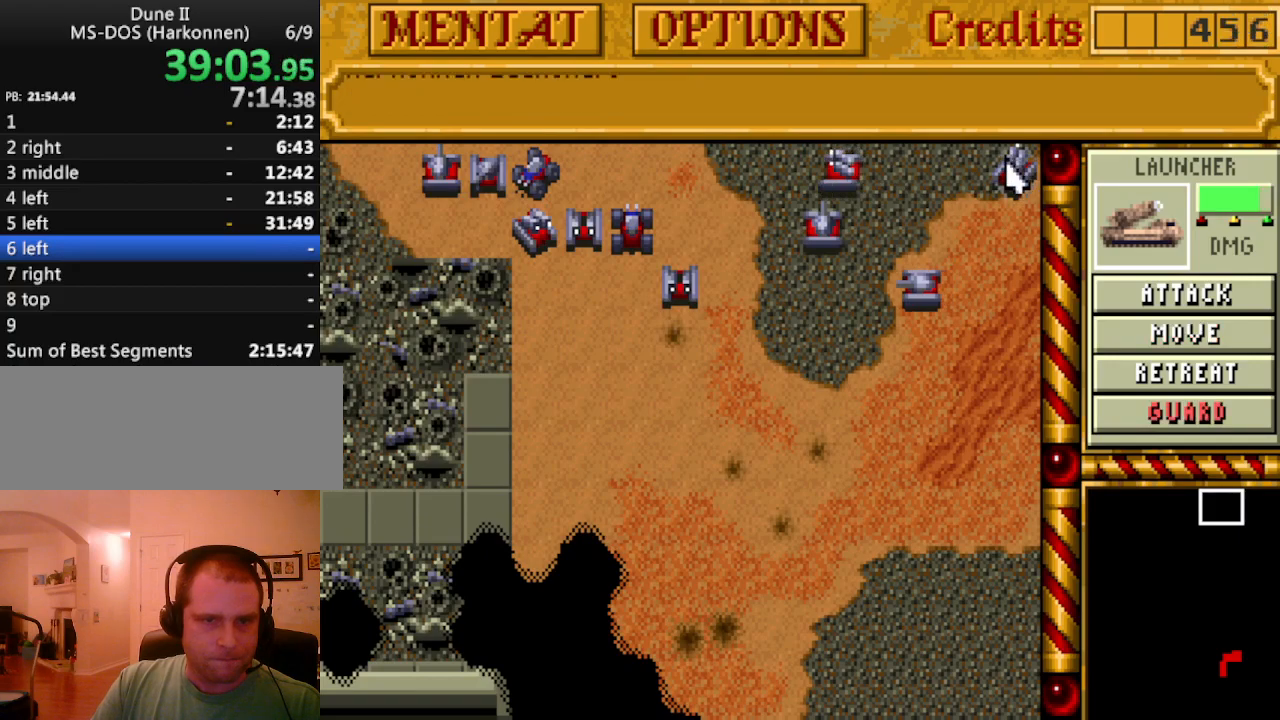
{"keys": [], "events": [[383, "m", "down"], [483, "m", "up"]]}
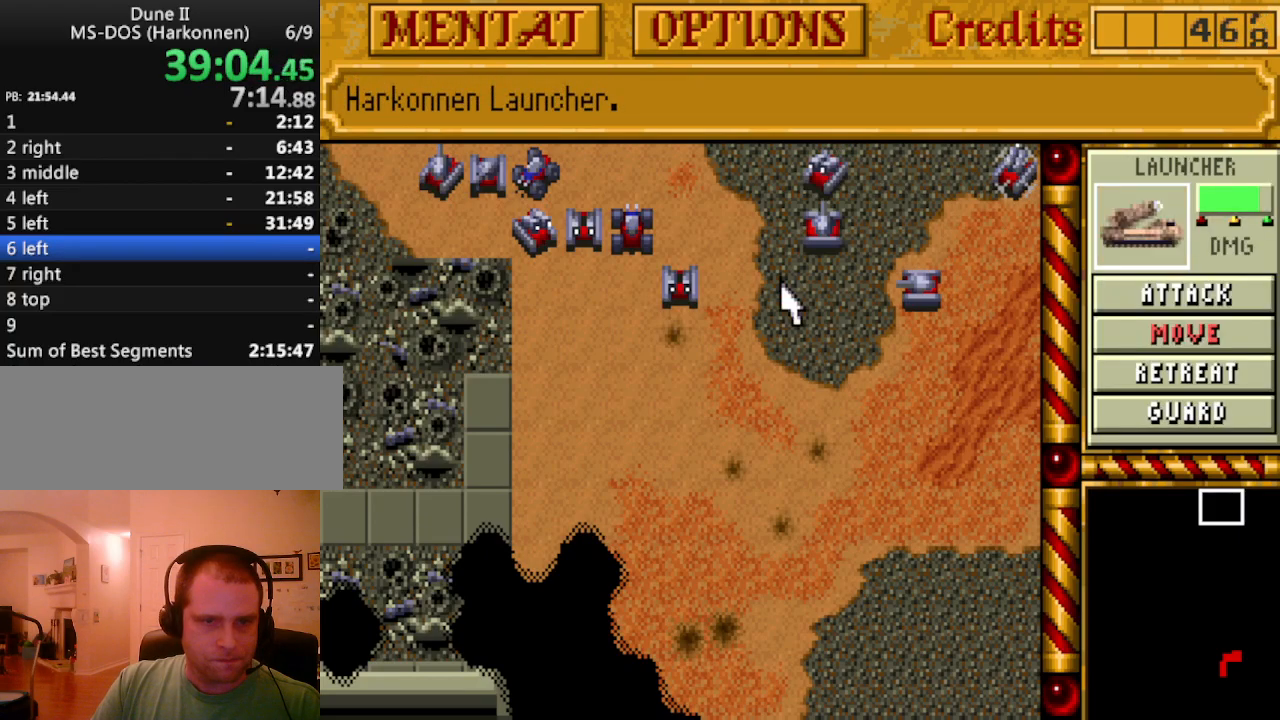
{"keys": [], "events": []}
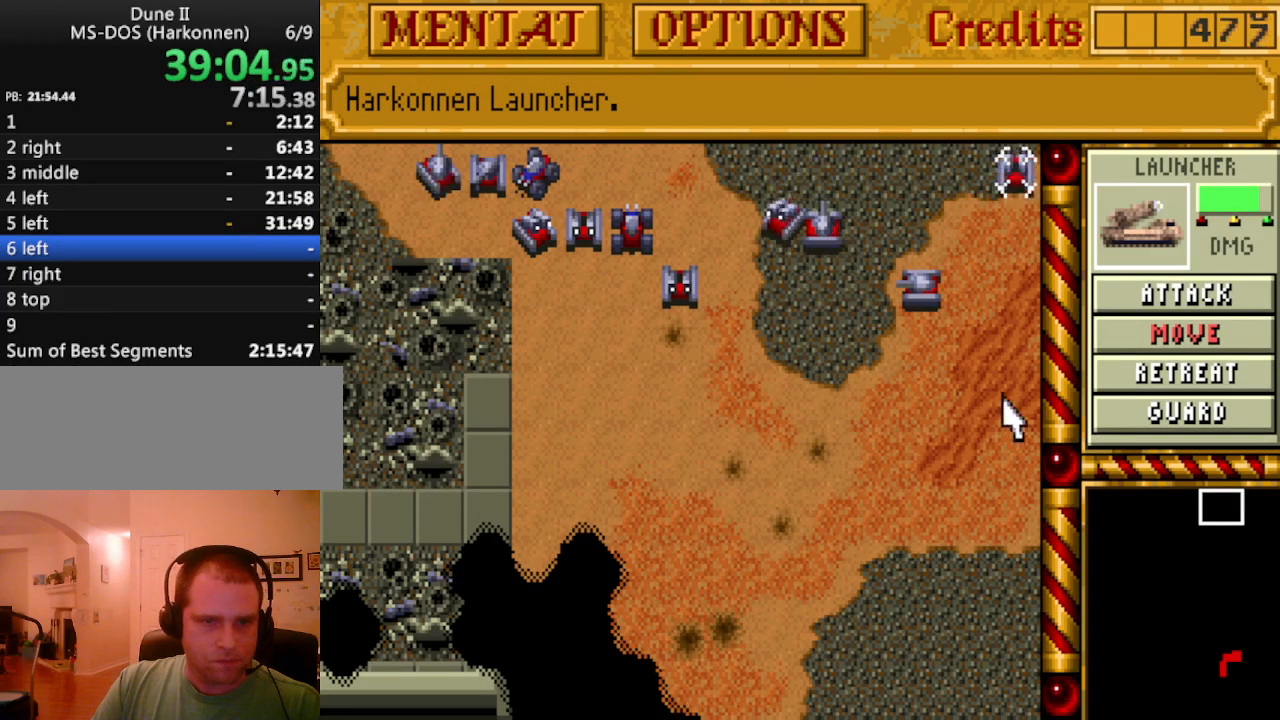
{"keys": [], "events": [[33, "down", "down"], [133, "down", "up"], [183, "right", "down"], [317, "right", "up"]]}
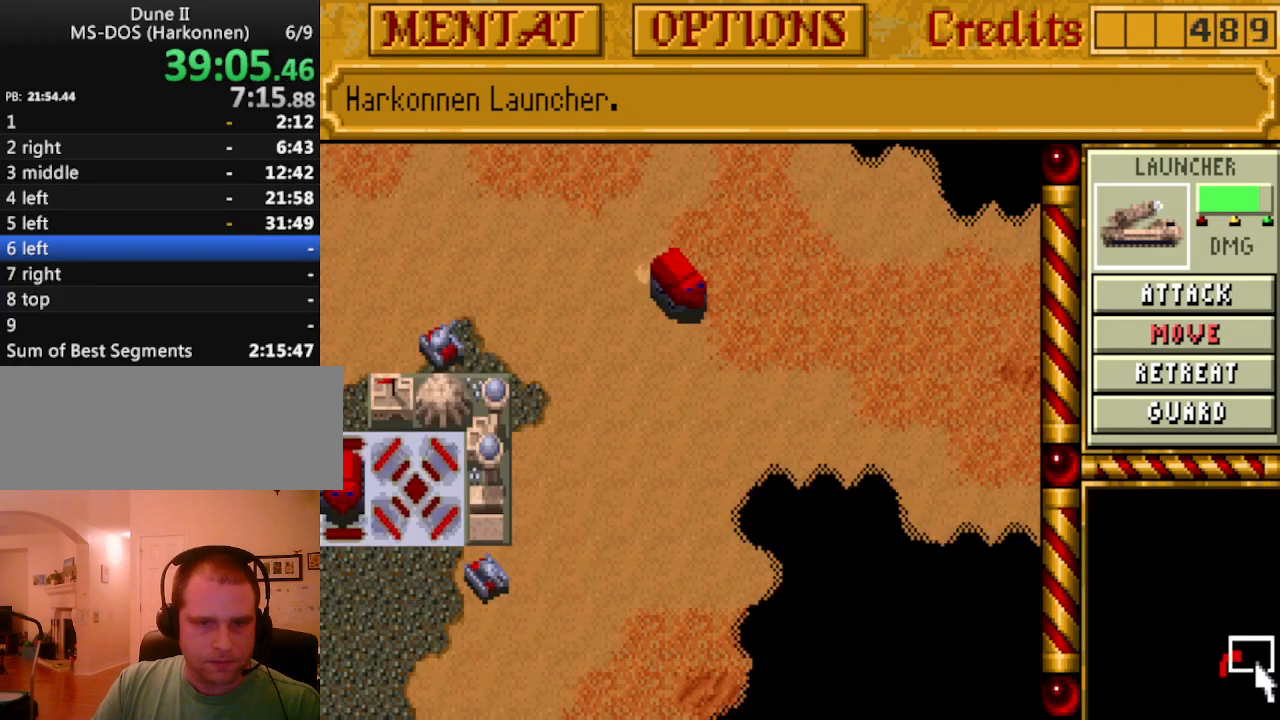
{"keys": [], "events": []}
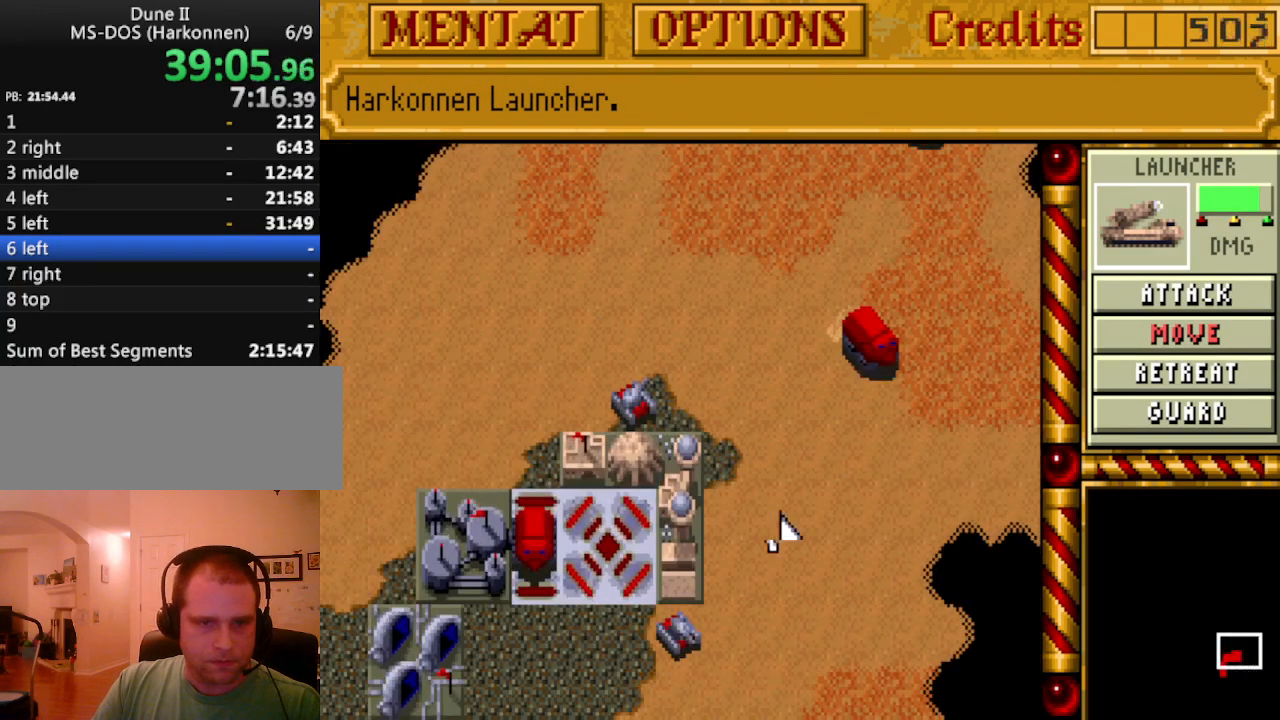
{"keys": [], "events": []}
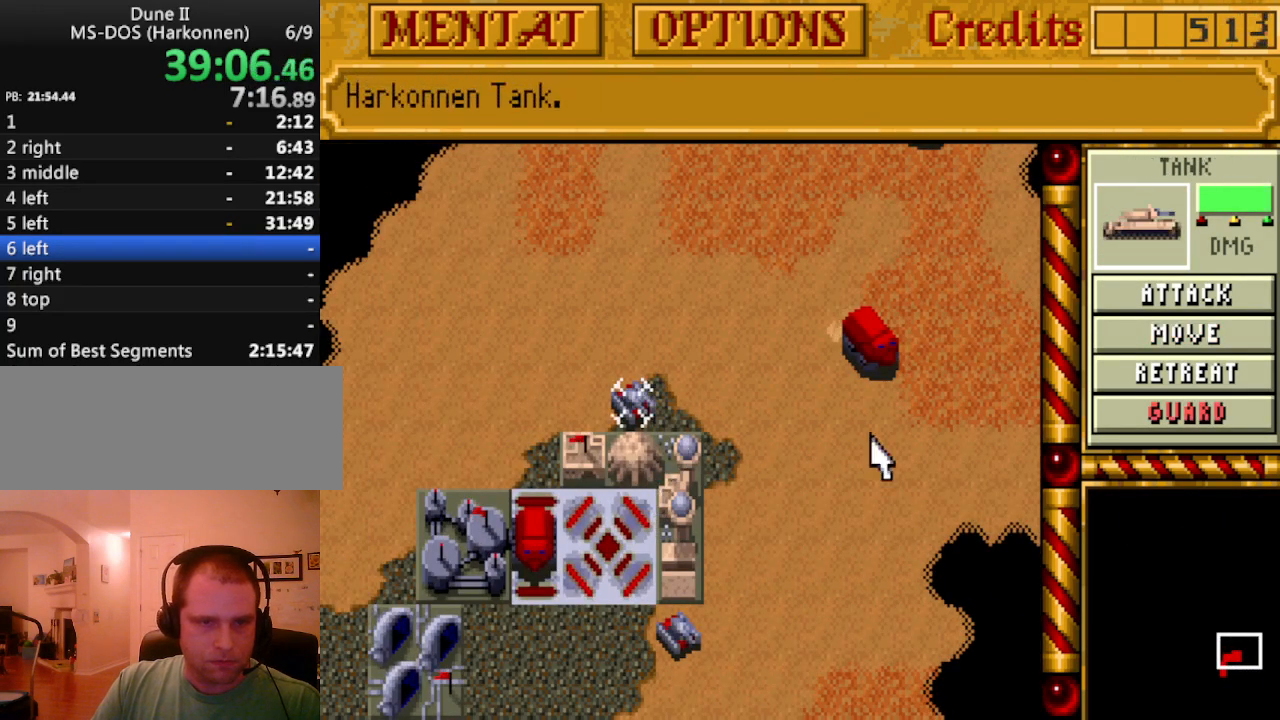
{"keys": [], "events": [[367, "m", "down"], [450, "m", "up"]]}
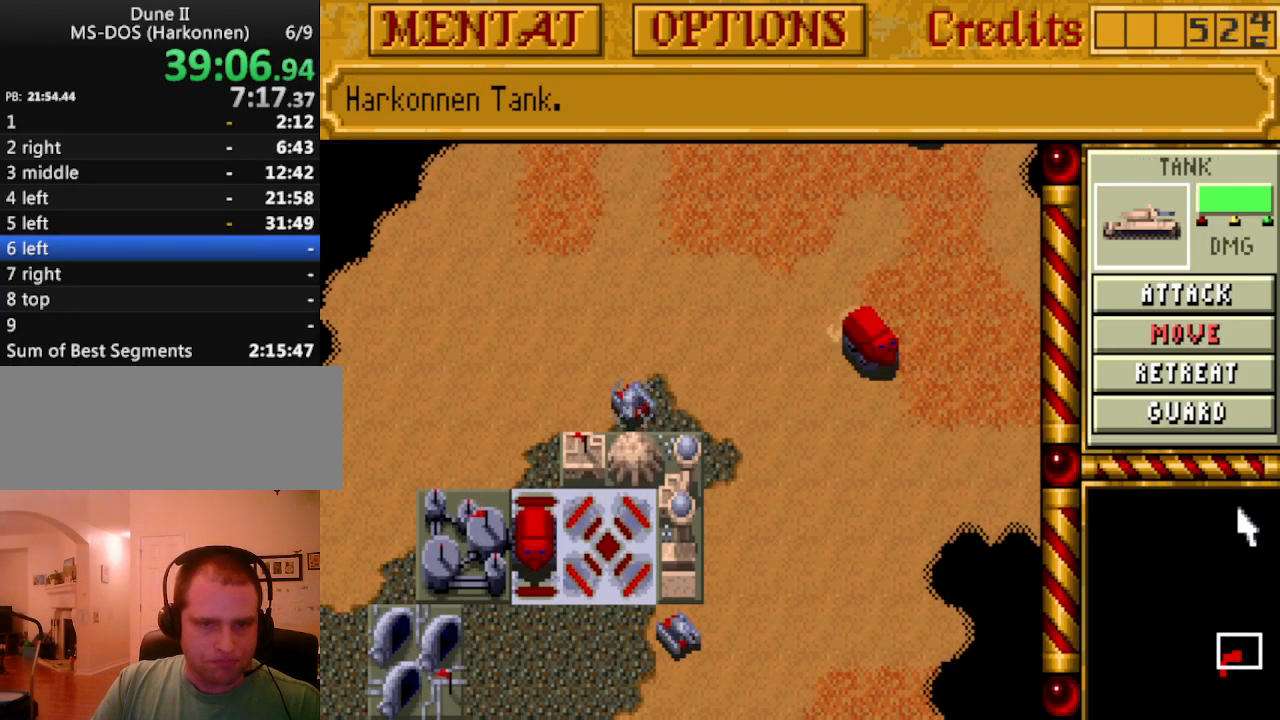
{"keys": [], "events": []}
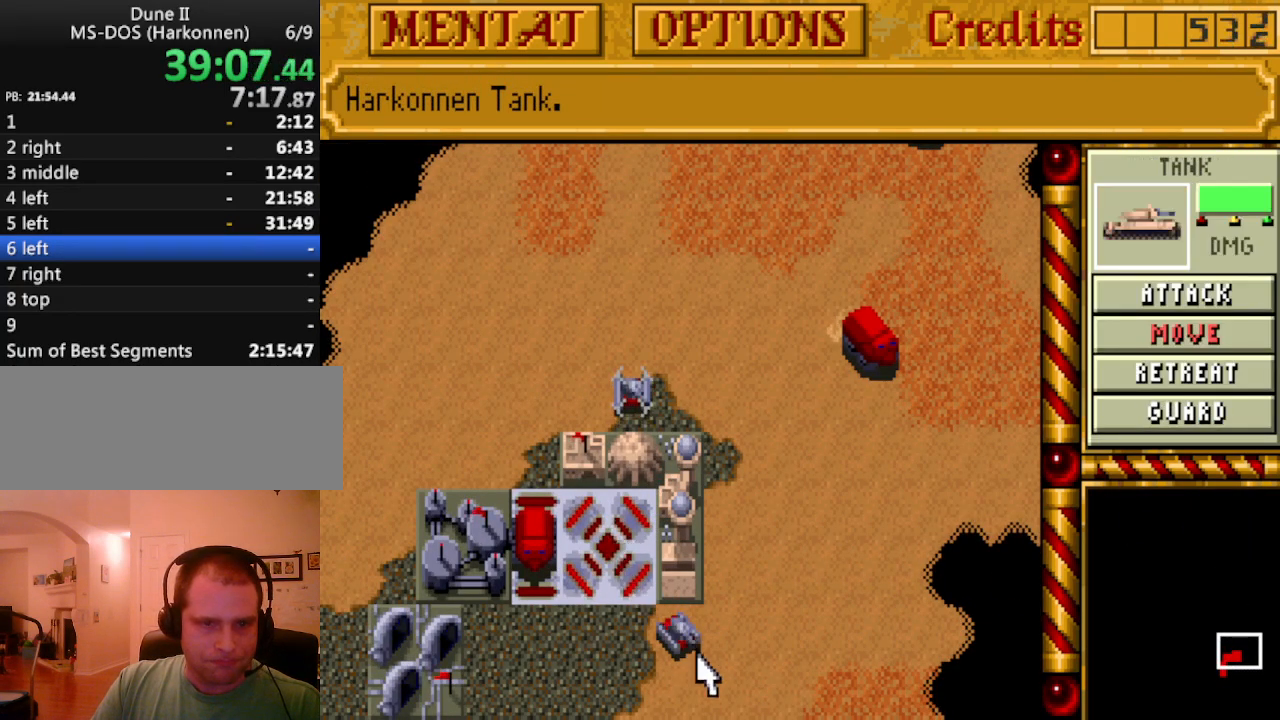
{"keys": ["m"], "events": [[483, "m", "down"]]}
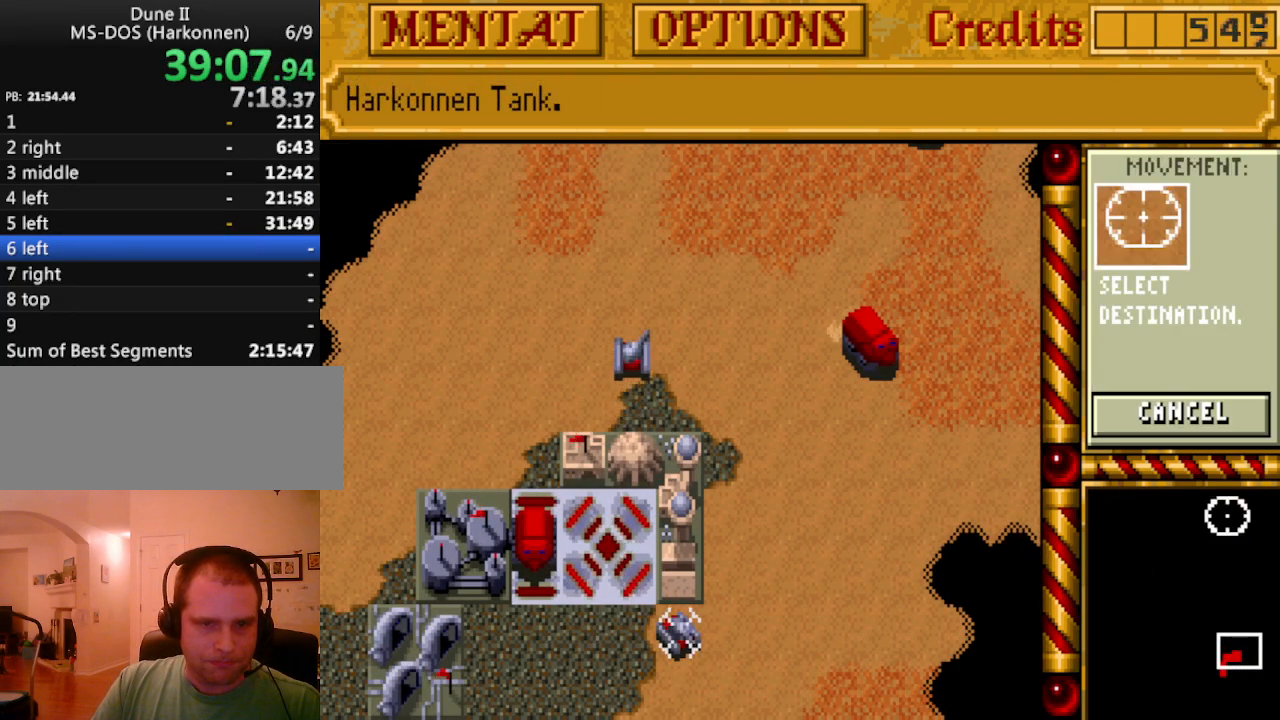
{"keys": [], "events": [[83, "m", "up"]]}
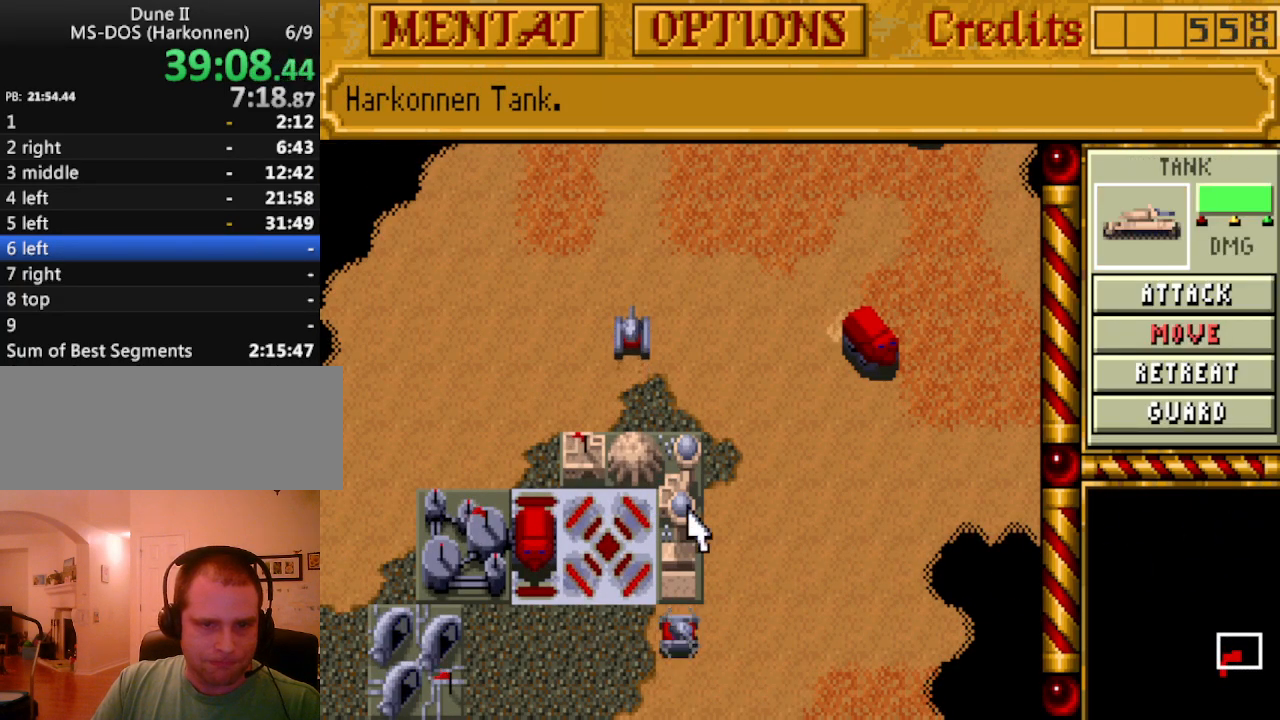
{"keys": [], "events": []}
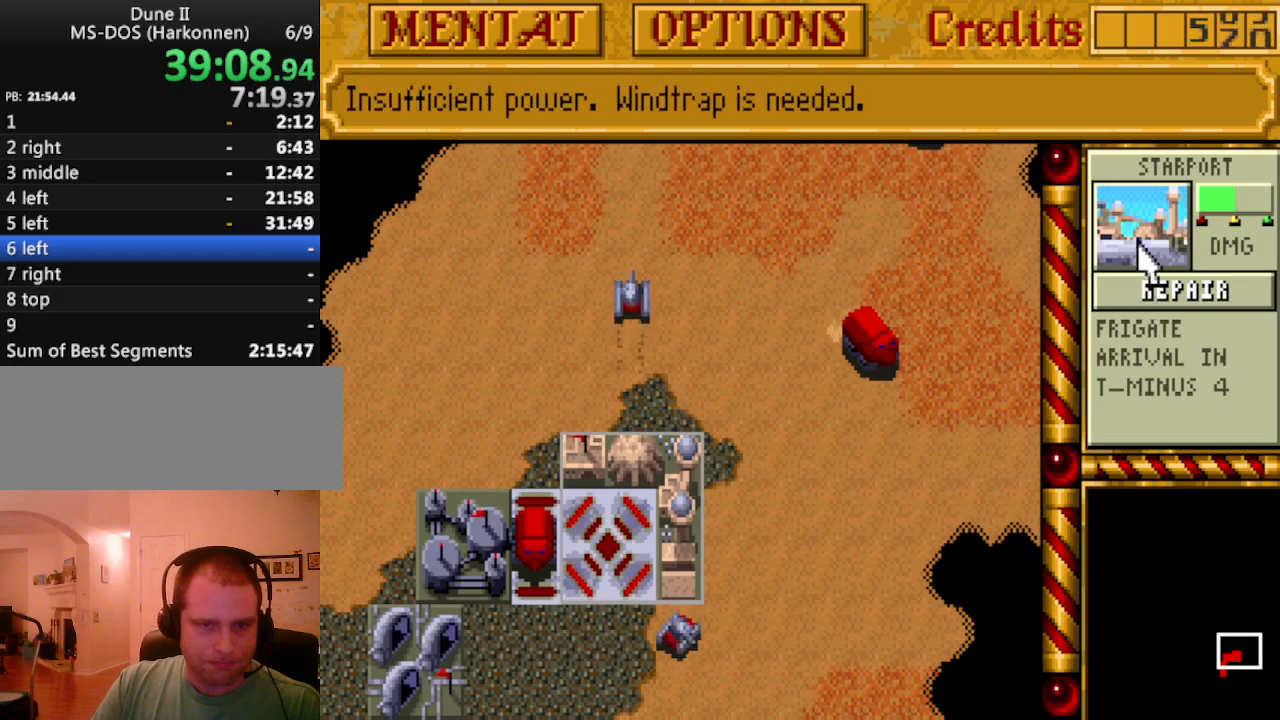
{"keys": [], "events": []}
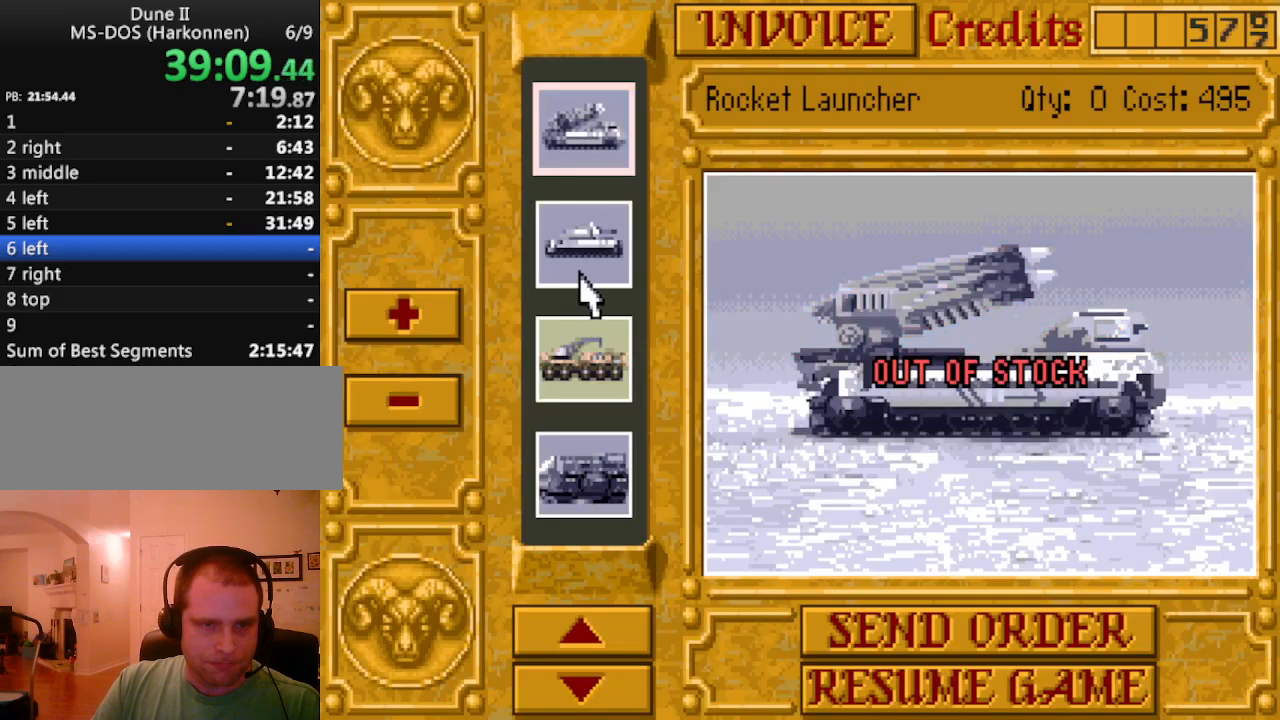
{"keys": [], "events": []}
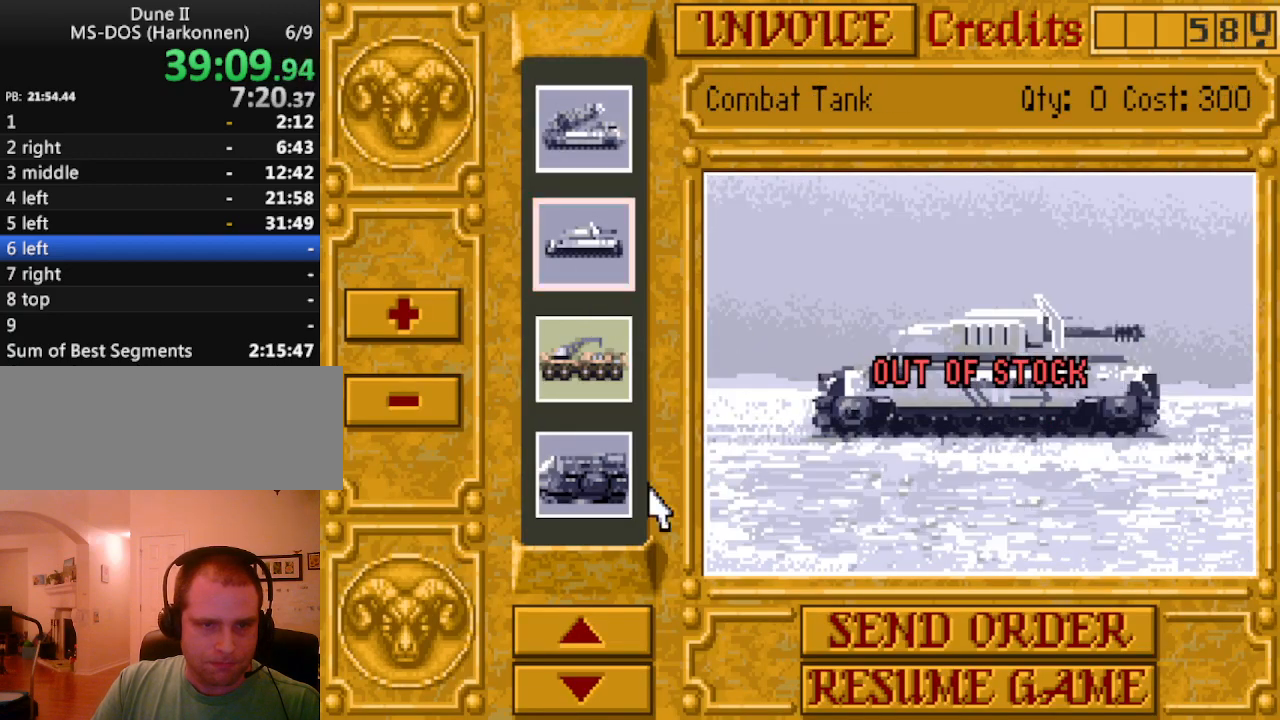
{"keys": [], "events": []}
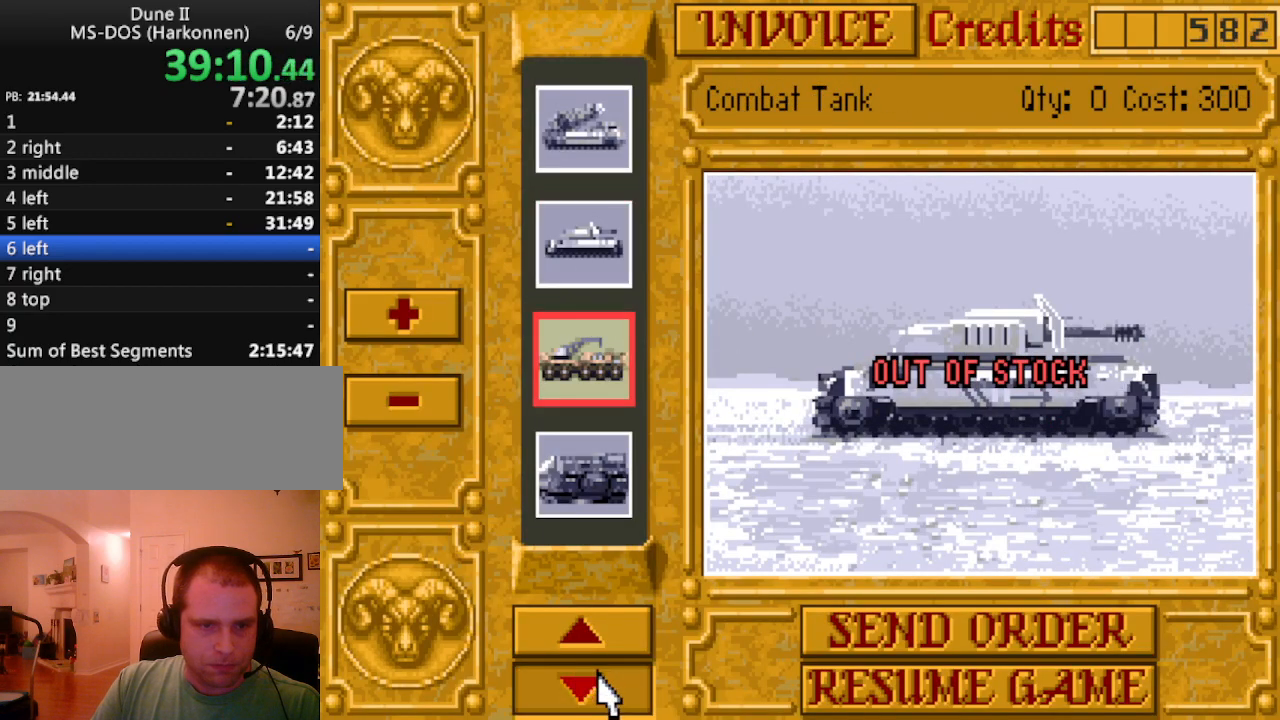
{"keys": [], "events": []}
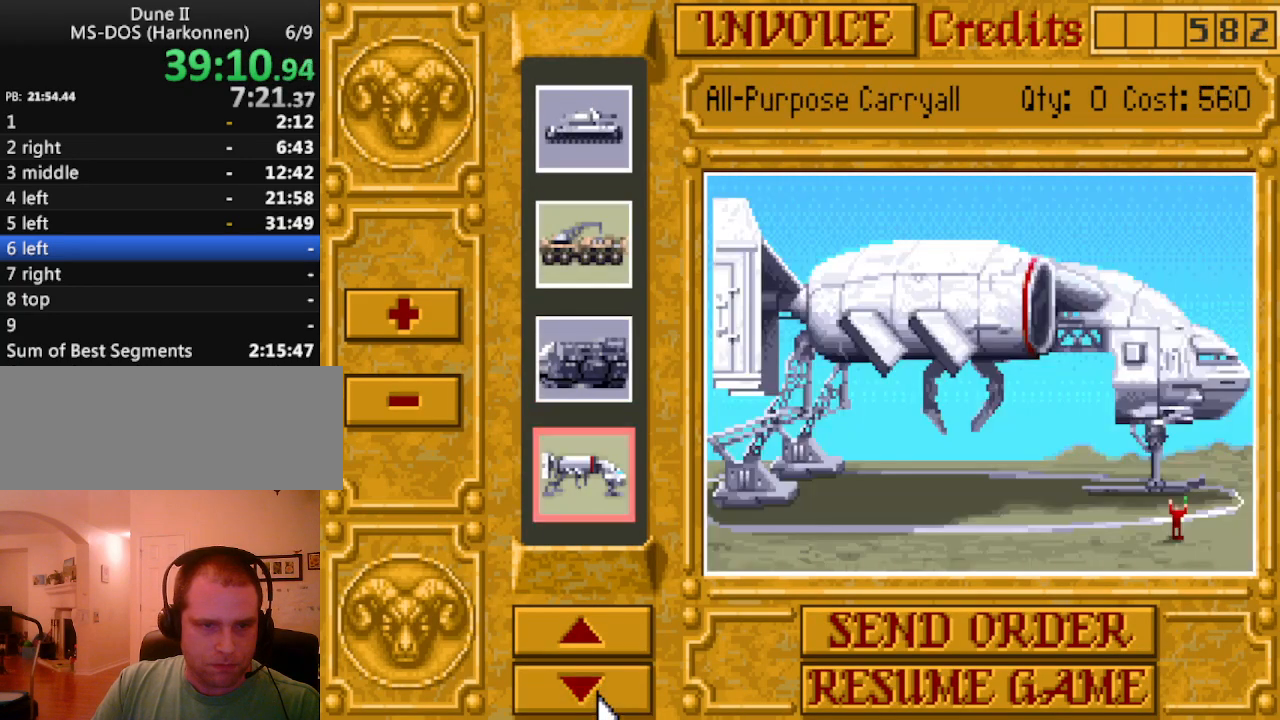
{"keys": [], "events": []}
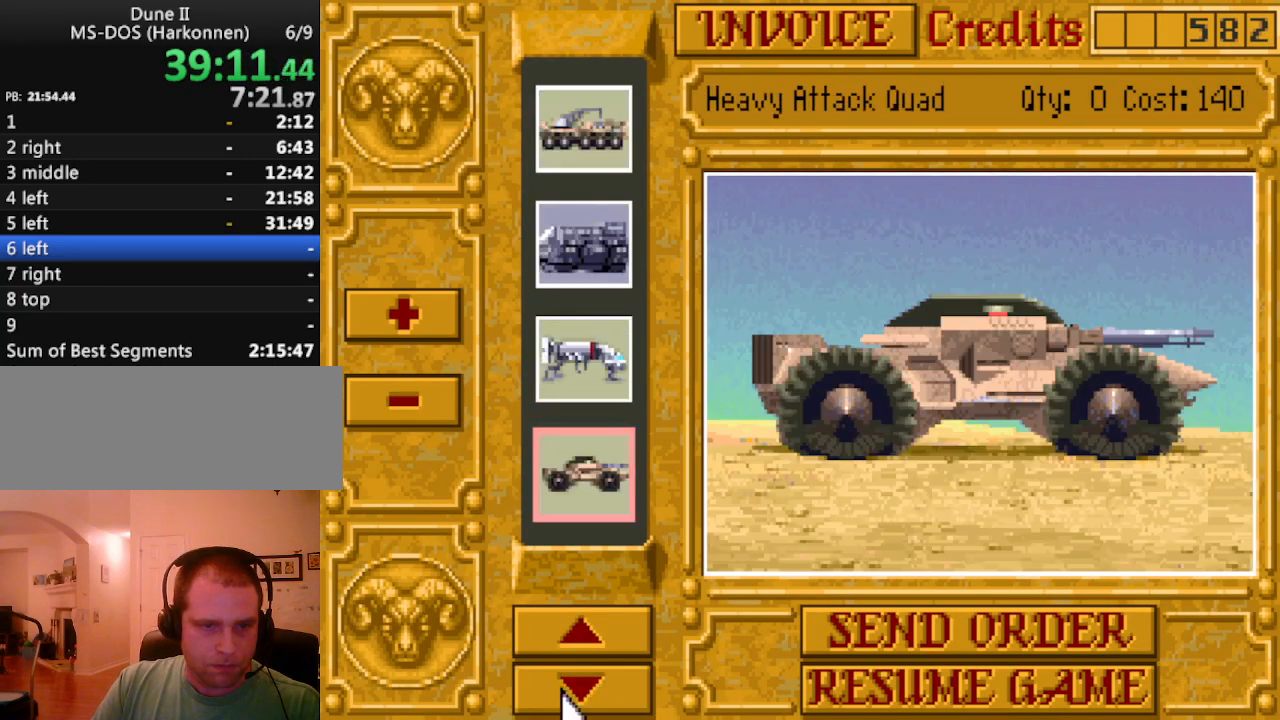
{"keys": [], "events": []}
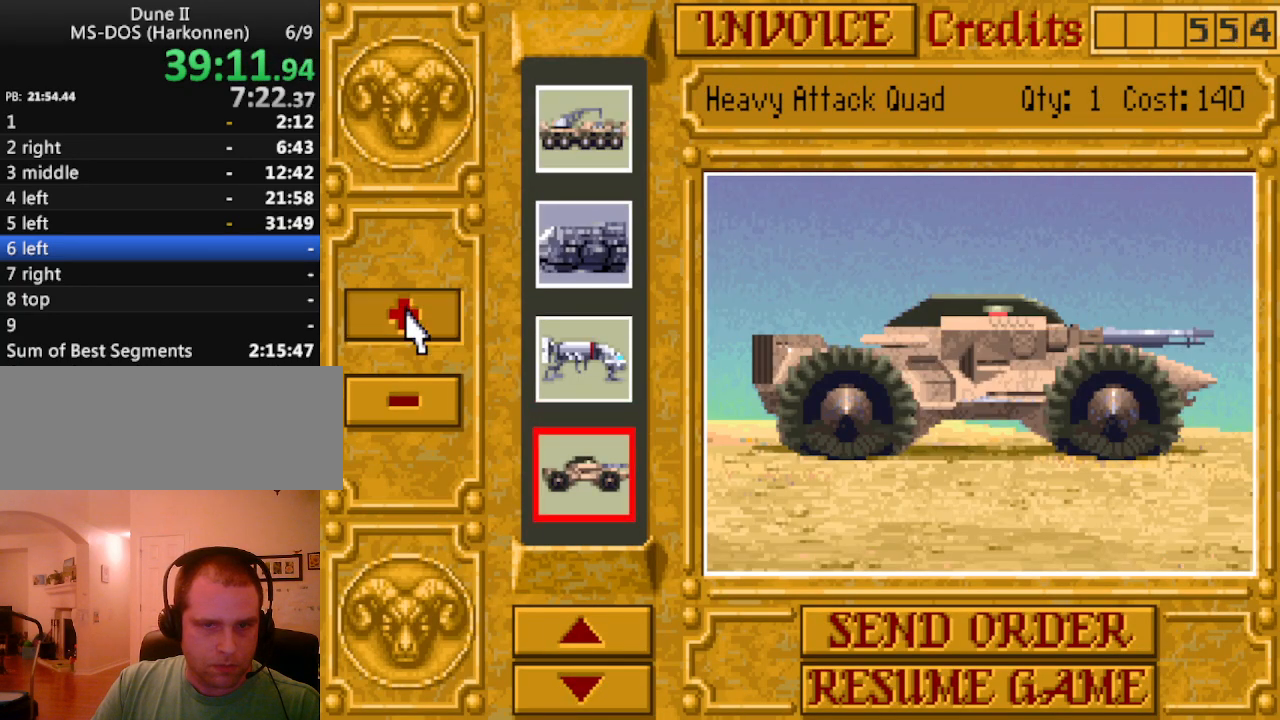
{"keys": [], "events": []}
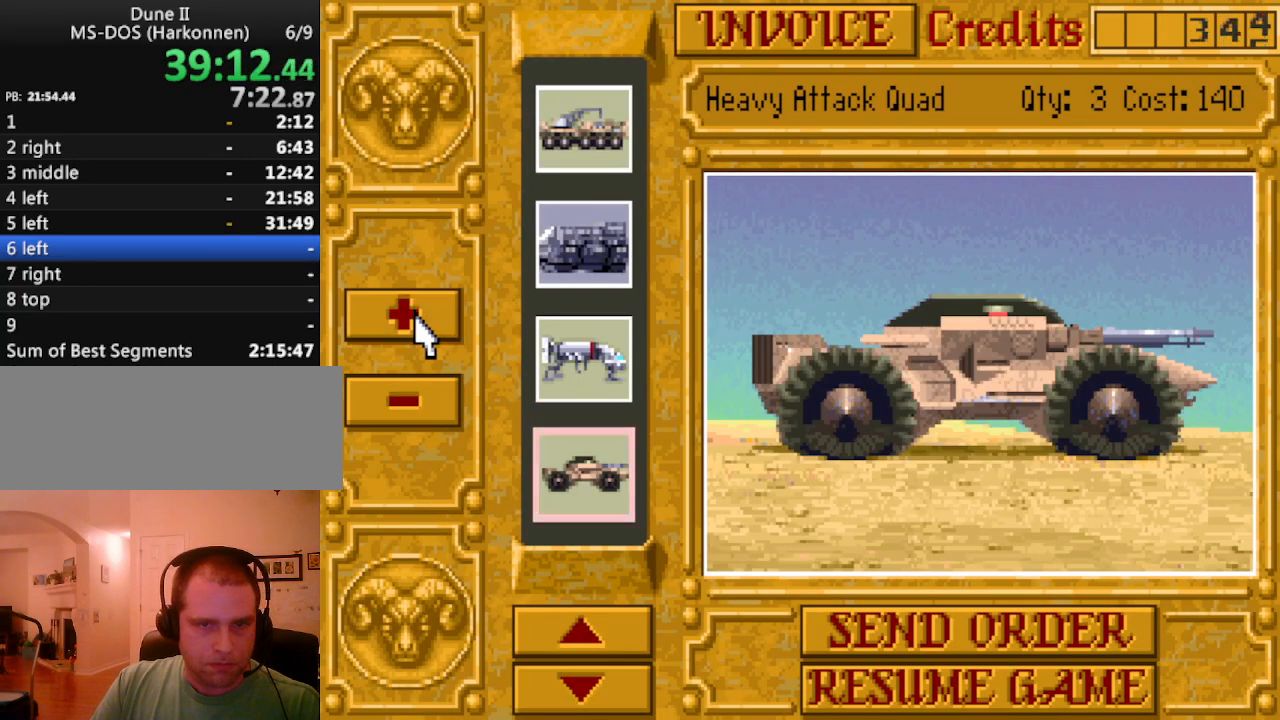
{"keys": [], "events": []}
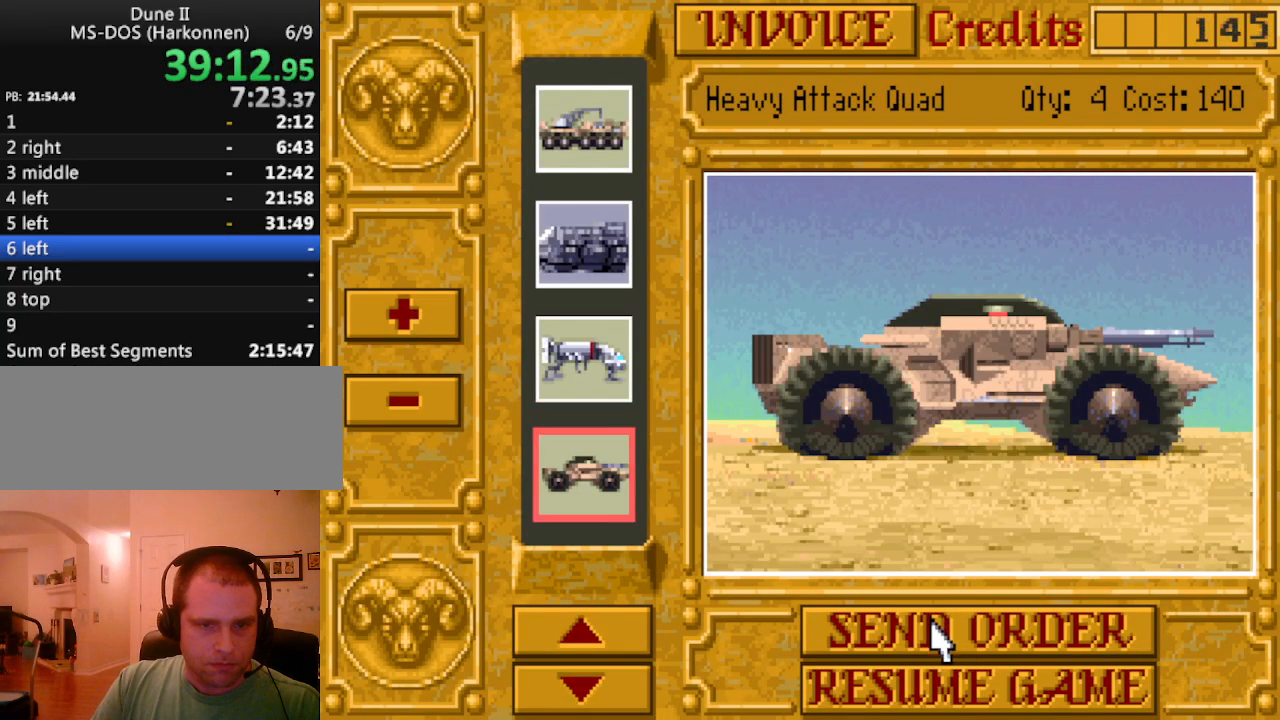
{"keys": ["right", "up"], "events": [[417, "up", "down"], [467, "right", "down"]]}
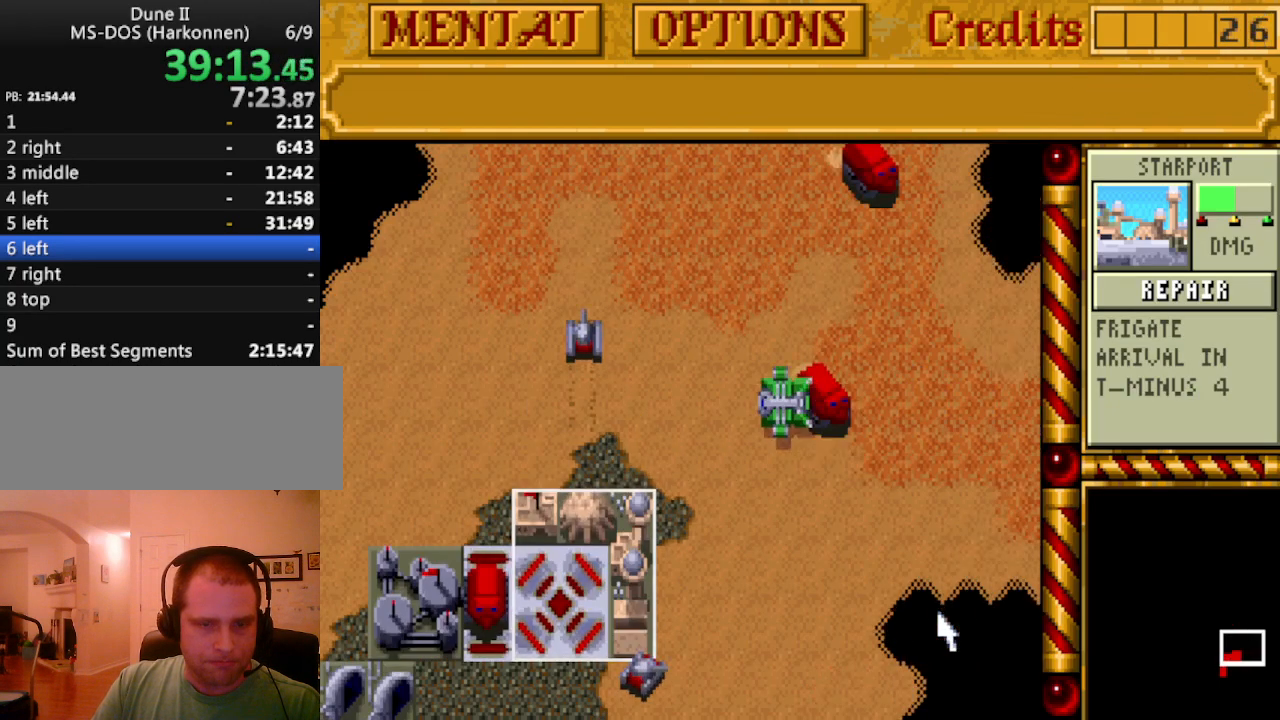
{"keys": [], "events": [[17, "right", "up"], [17, "up", "up"]]}
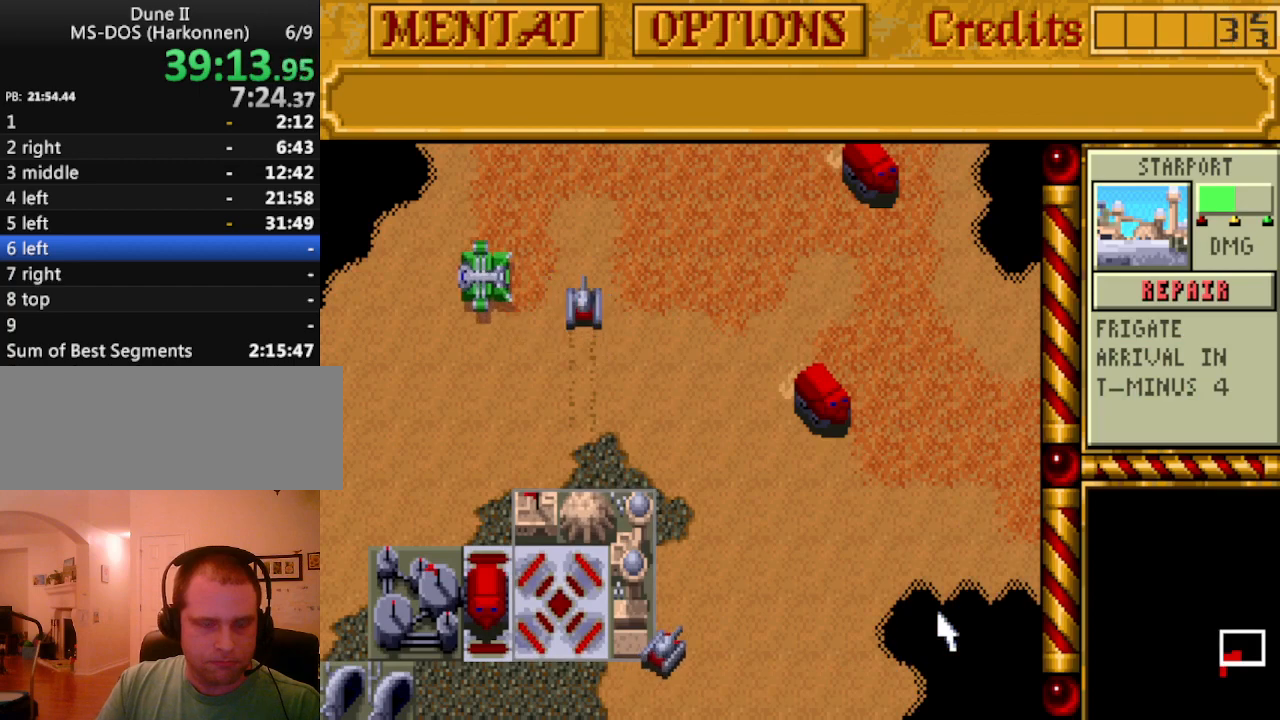
{"keys": [], "events": []}
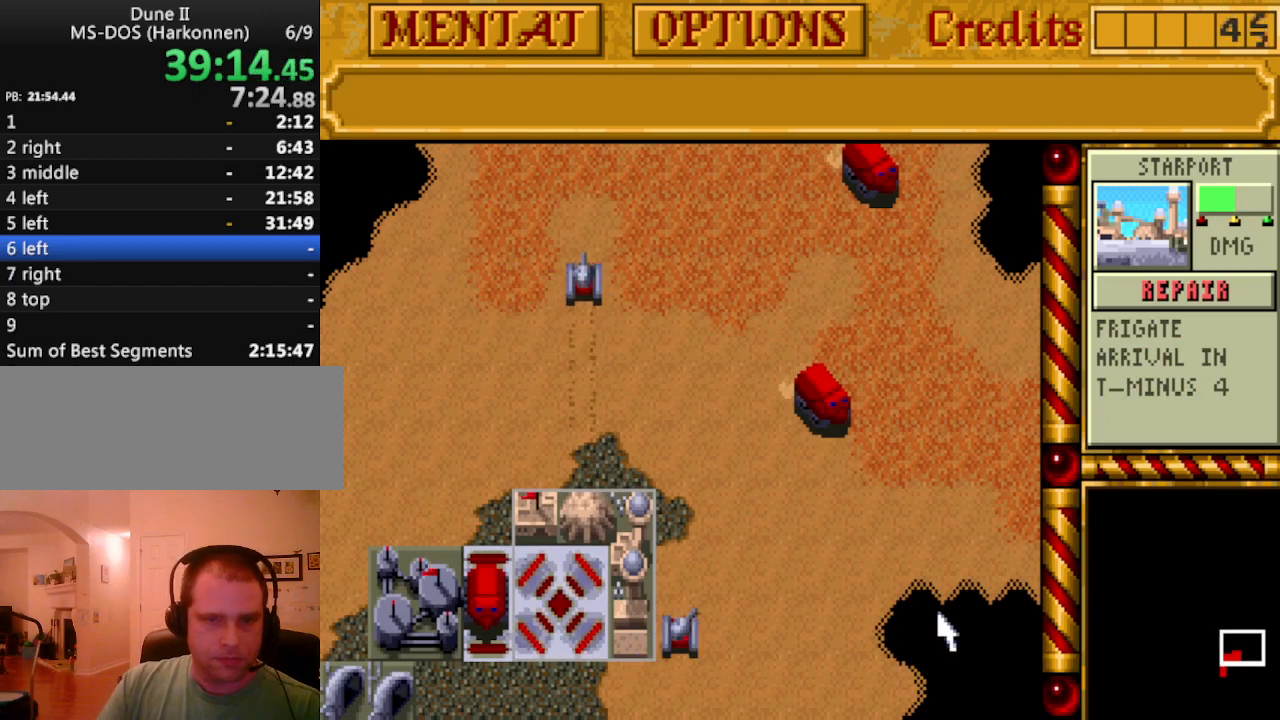
{"keys": [], "events": [[417, "left", "down"], [500, "left", "up"]]}
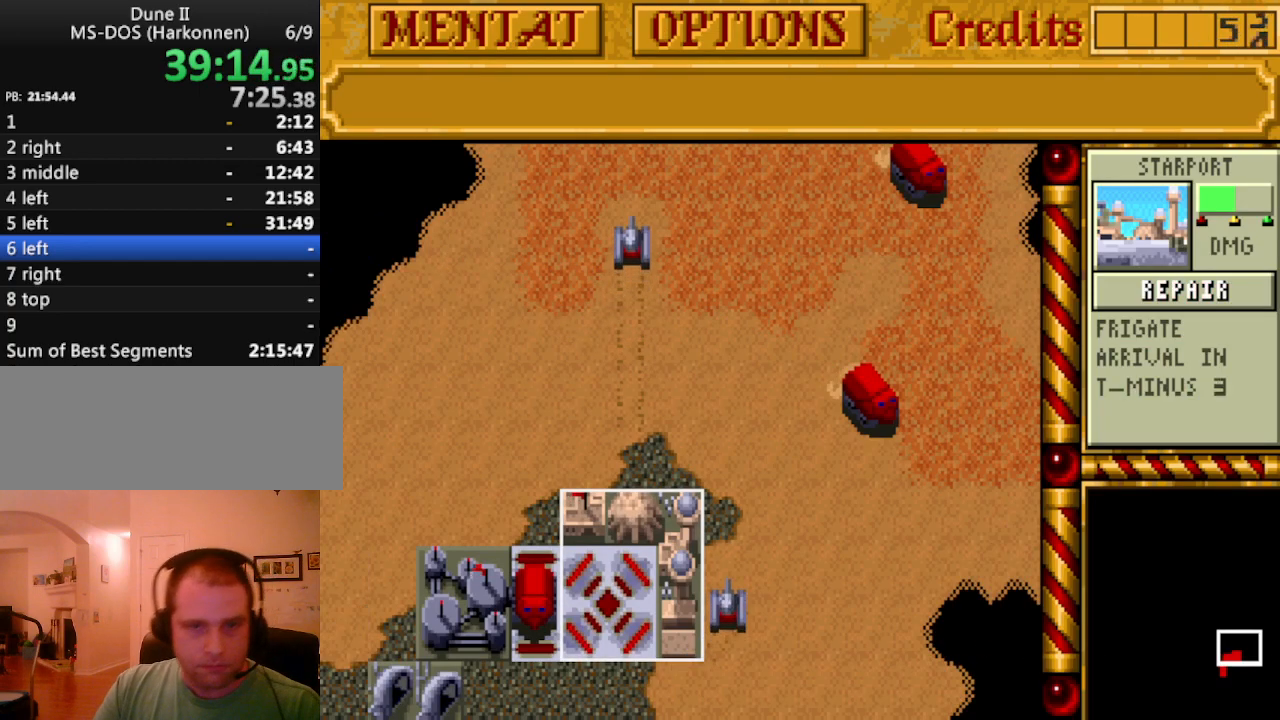
{"keys": [], "events": []}
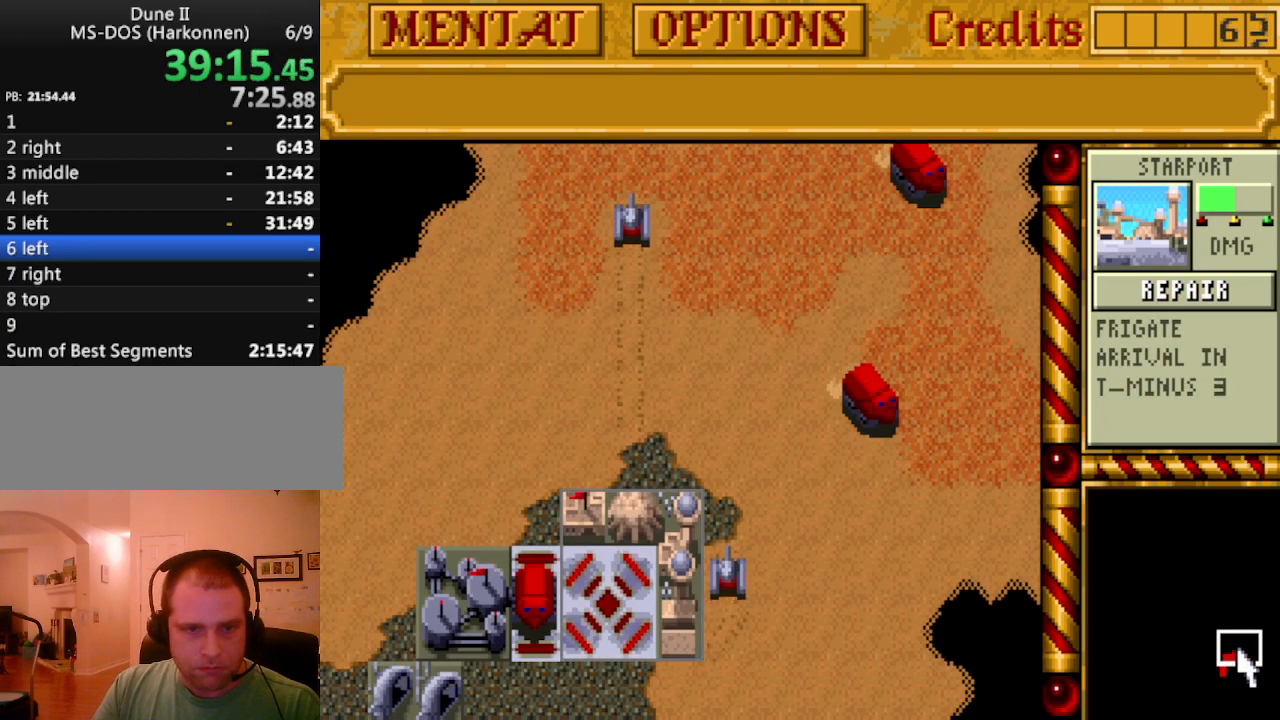
{"keys": [], "events": [[17, "up", "down"], [117, "up", "up"], [250, "up", "down"], [350, "up", "up"]]}
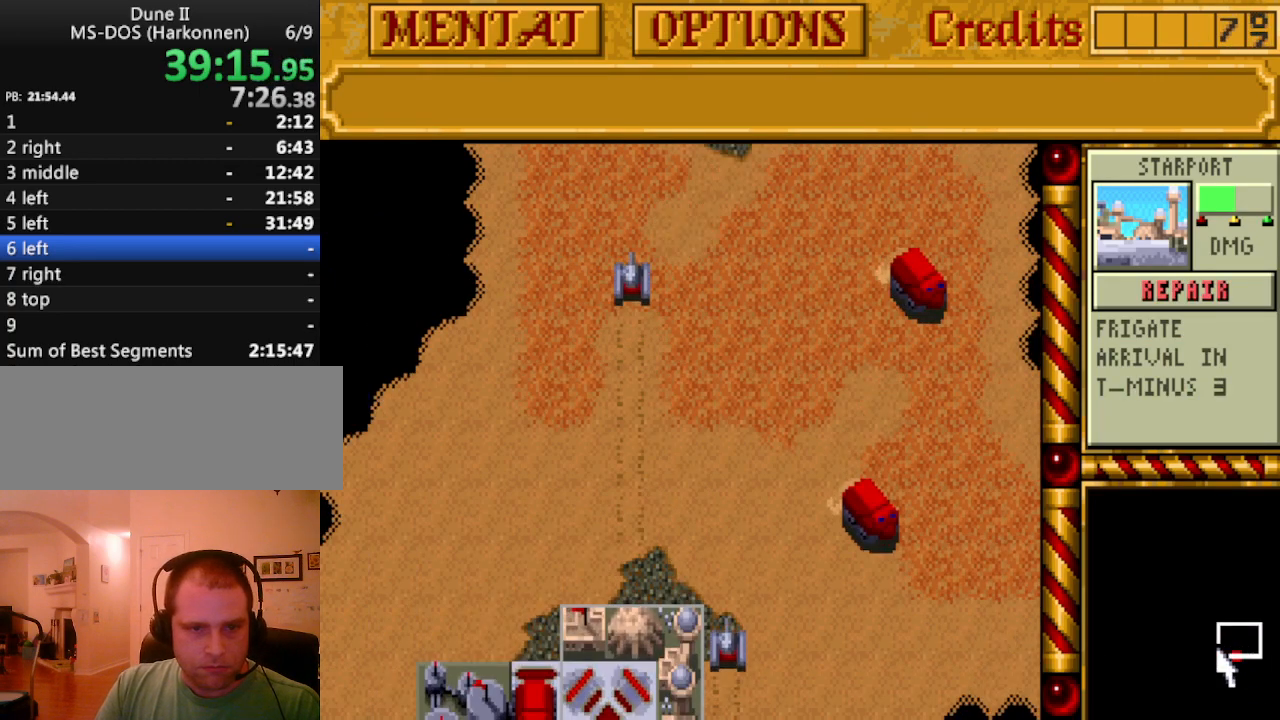
{"keys": [], "events": []}
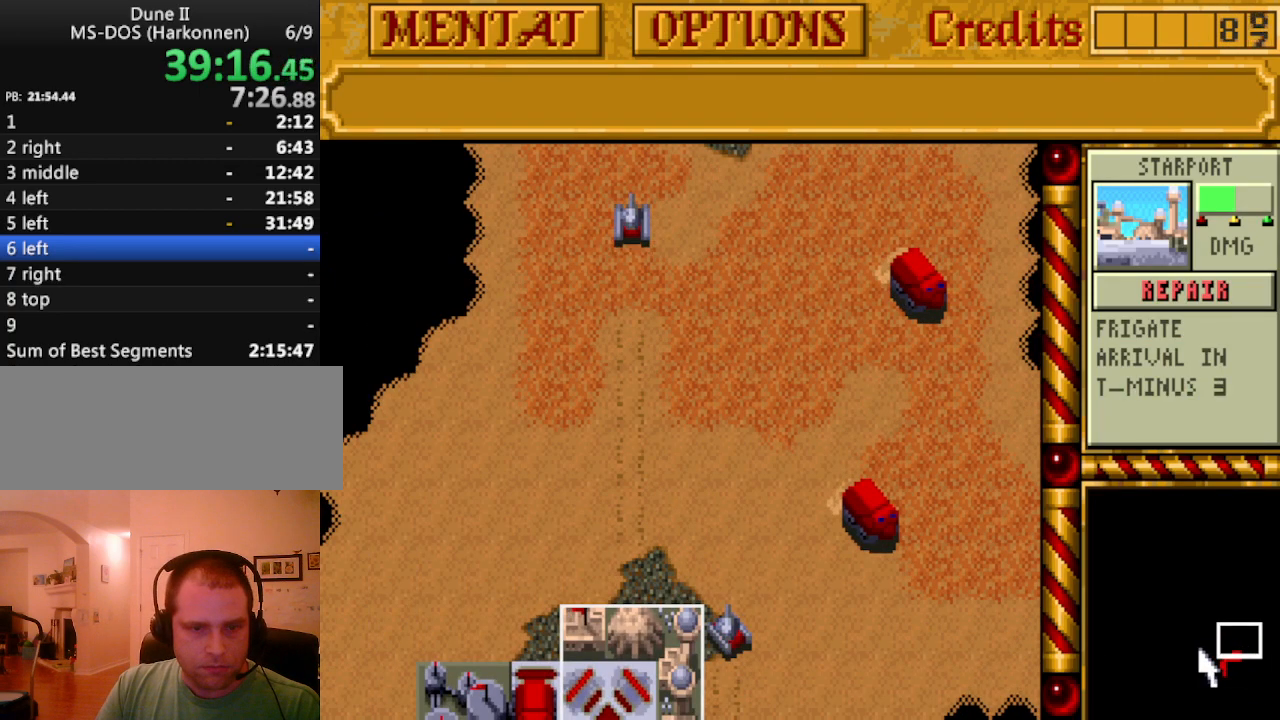
{"keys": [], "events": []}
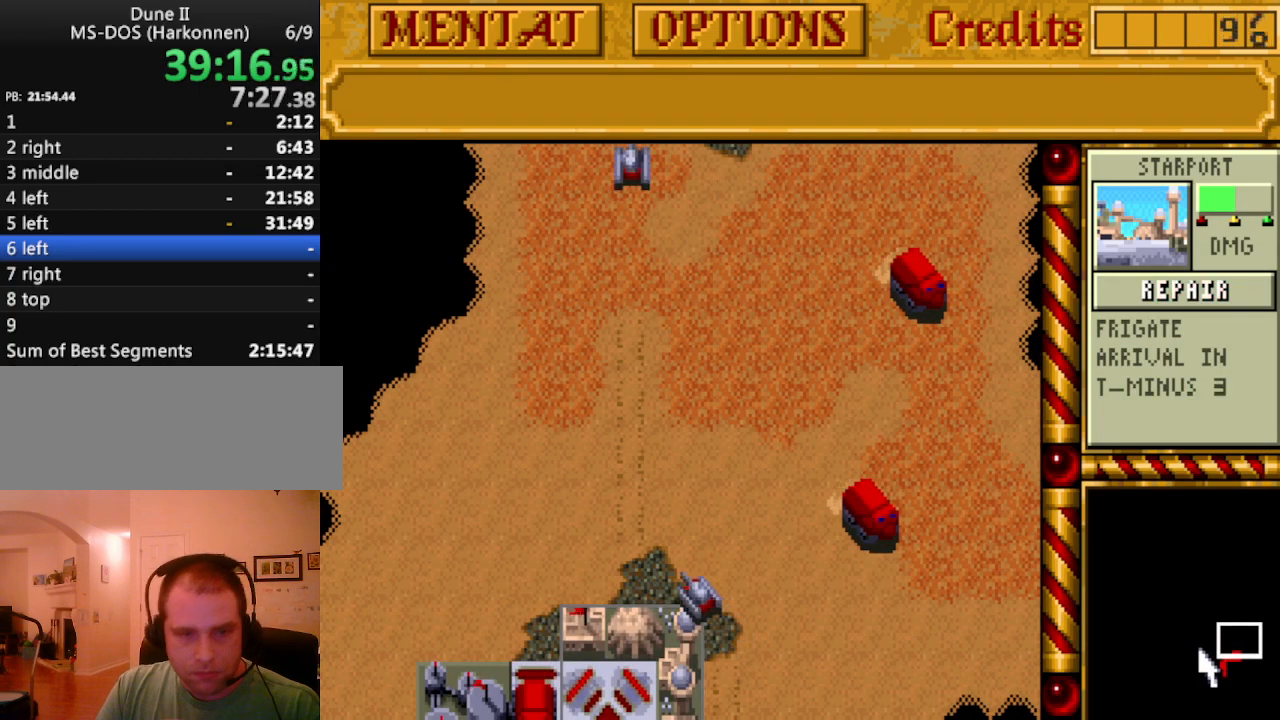
{"keys": [], "events": []}
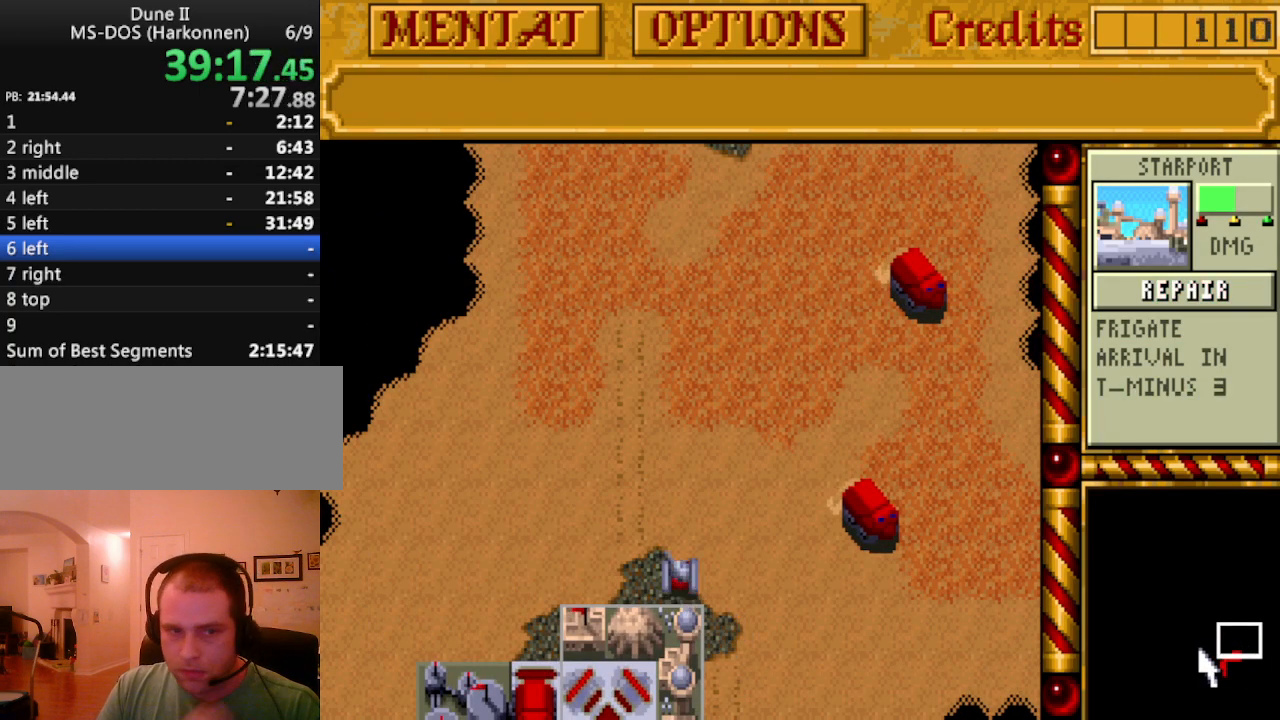
{"keys": ["left"], "events": [[500, "left", "down"]]}
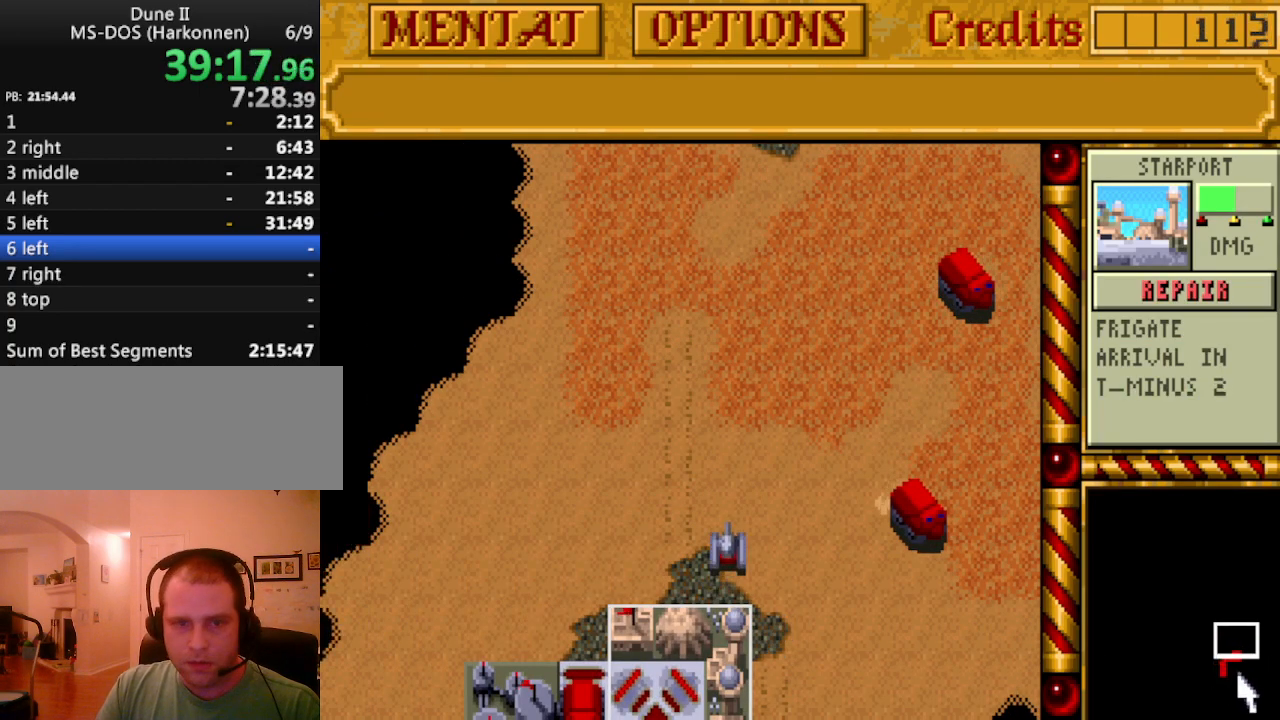
{"keys": [], "events": [[100, "left", "up"]]}